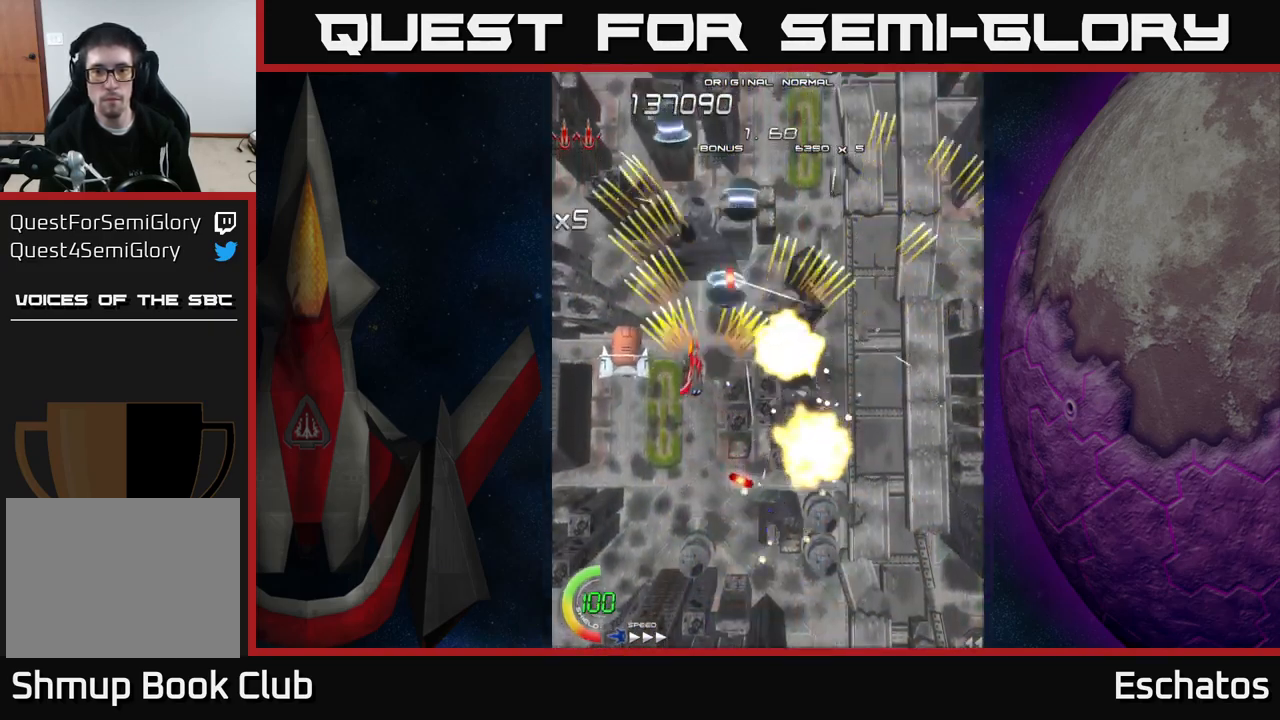
Gameplay with a controller (Xbox layout); each line is a JSON object with the inputs held at the frame after it. "events" lists button and stick changes between this image and that frame as [ms after this image, input, new state], when the widget could be followed in between. Not read: L1 L3 R3 left_stick.
{"buttons": ["A", "DPAD_DOWN", "DPAD_LEFT"], "right_stick": "center", "events": [[50, "DPAD_LEFT", "up"], [67, "DPAD_RIGHT", "down"], [134, "DPAD_DOWN", "down"], [234, "DPAD_DOWN", "up"], [350, "DPAD_UP", "down"], [400, "DPAD_RIGHT", "up"], [467, "DPAD_UP", "up"], [484, "DPAD_DOWN", "down"], [500, "DPAD_LEFT", "down"]]}
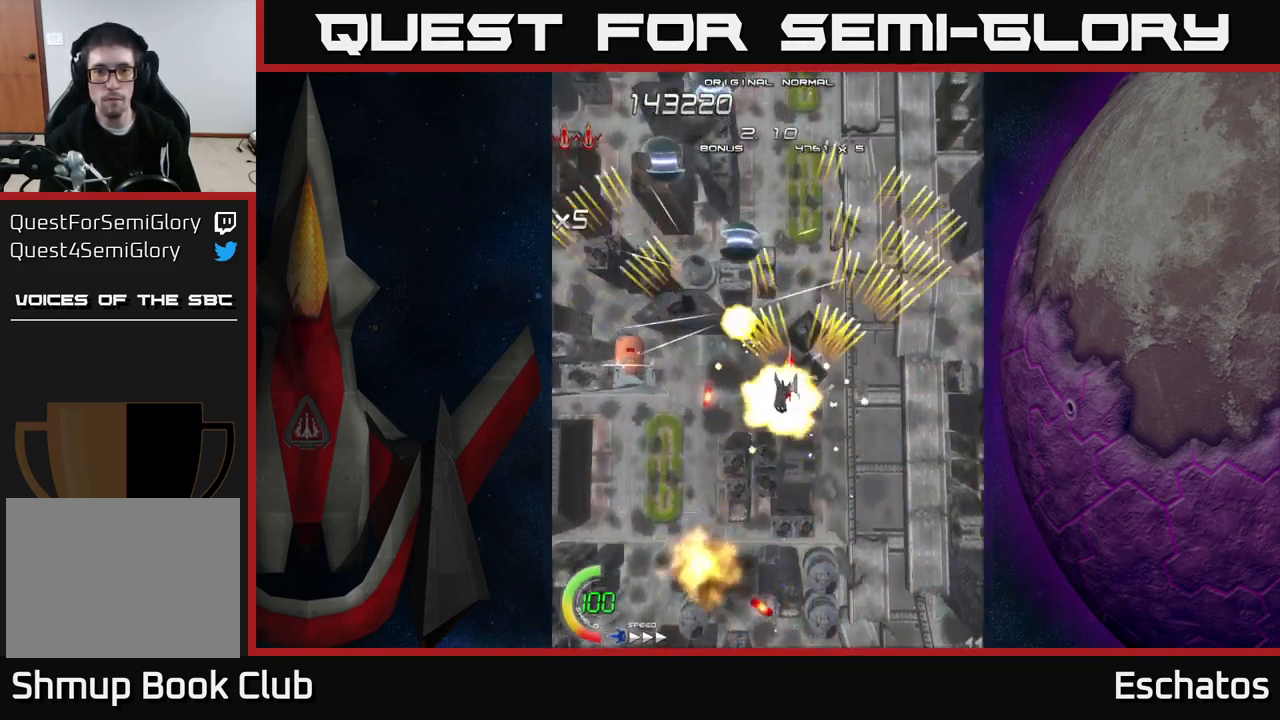
{"buttons": ["A", "DPAD_RIGHT"], "right_stick": "center", "events": [[101, "DPAD_DOWN", "up"], [217, "DPAD_UP", "down"], [267, "DPAD_LEFT", "up"], [301, "DPAD_UP", "up"], [351, "DPAD_DOWN", "down"], [434, "DPAD_RIGHT", "down"], [451, "DPAD_DOWN", "up"]]}
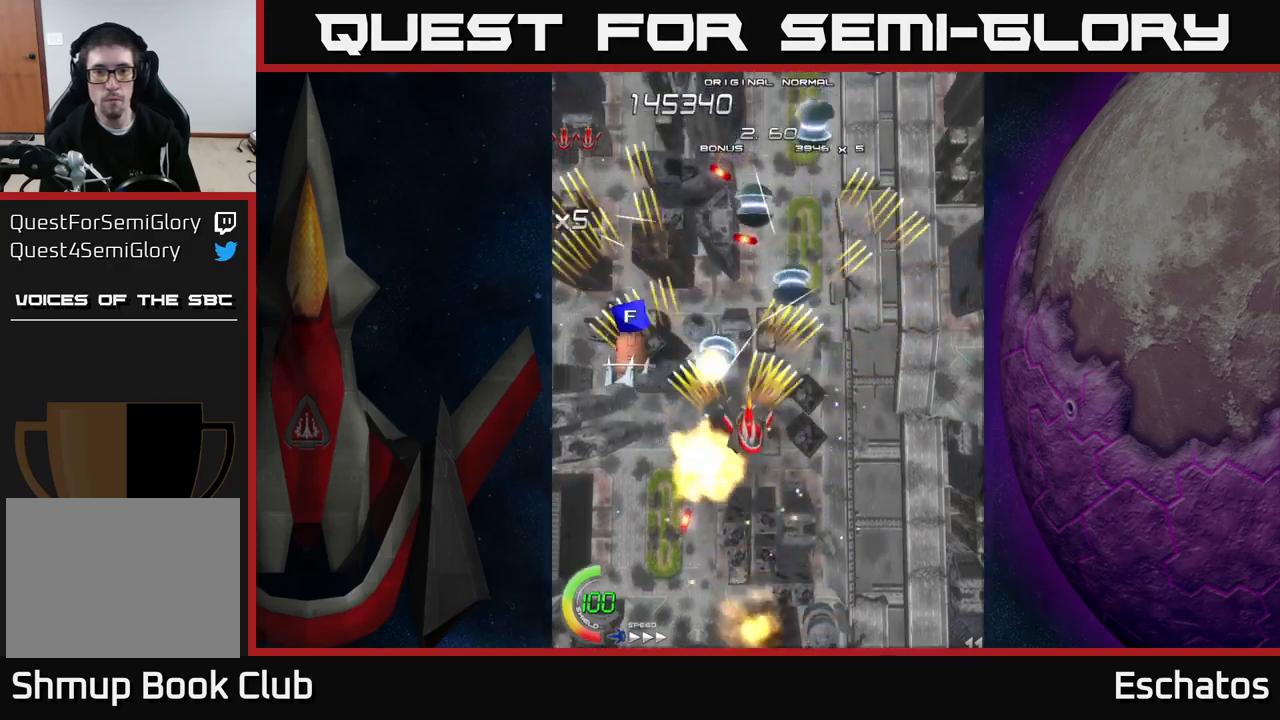
{"buttons": ["A", "DPAD_DOWN", "DPAD_RIGHT"], "right_stick": "center", "events": [[50, "DPAD_RIGHT", "up"], [83, "DPAD_LEFT", "down"], [217, "DPAD_UP", "down"], [283, "DPAD_UP", "up"], [300, "DPAD_DOWN", "down"], [317, "DPAD_LEFT", "up"], [350, "DPAD_RIGHT", "down"]]}
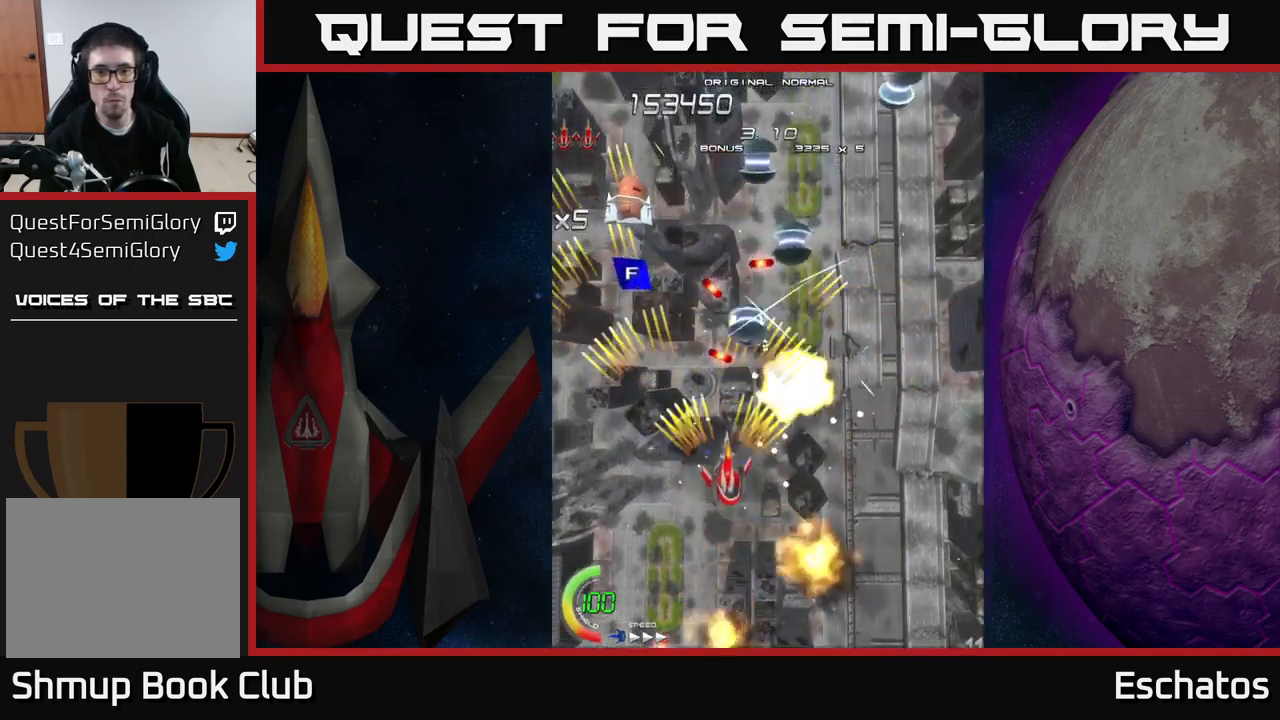
{"buttons": ["A", "DPAD_UP", "DPAD_LEFT"], "right_stick": "center"}
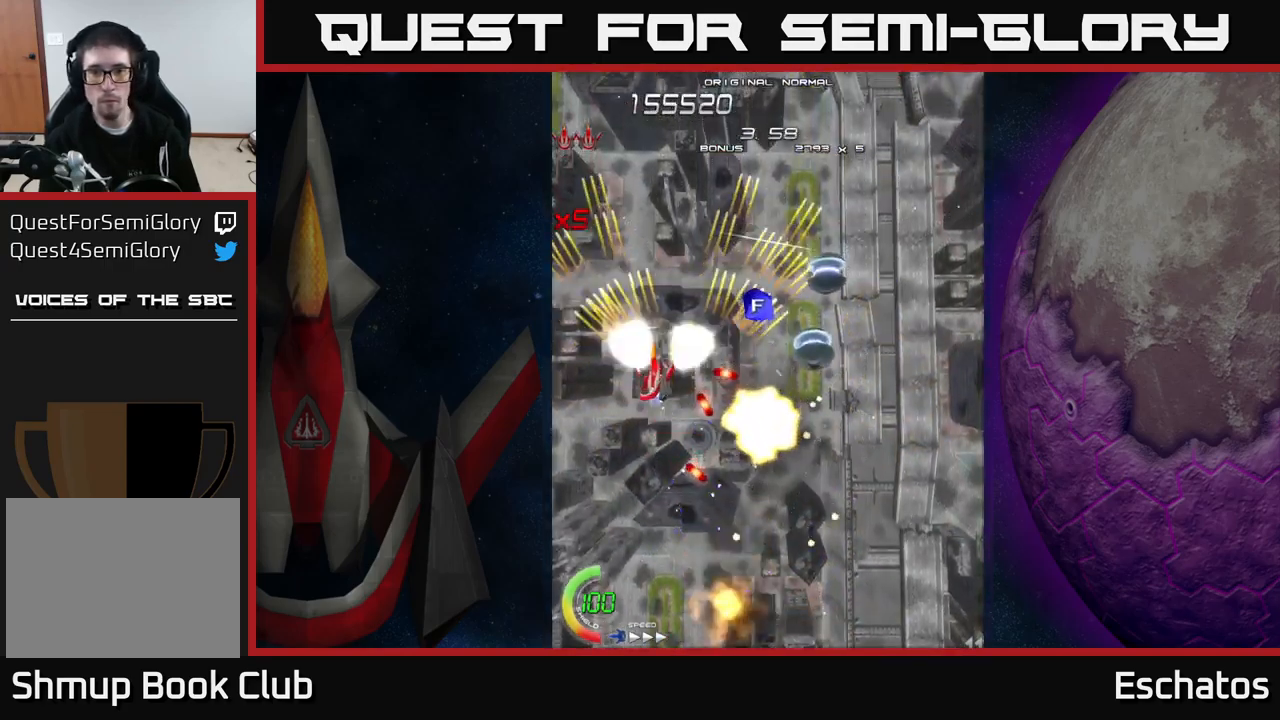
{"buttons": ["A", "DPAD_DOWN", "DPAD_LEFT"], "right_stick": "center", "events": [[67, "DPAD_UP", "up"], [100, "DPAD_LEFT", "up"], [117, "DPAD_DOWN", "down"], [150, "DPAD_DOWN", "up"], [150, "DPAD_RIGHT", "down"], [333, "DPAD_DOWN", "down"], [417, "DPAD_RIGHT", "up"], [500, "DPAD_LEFT", "down"]]}
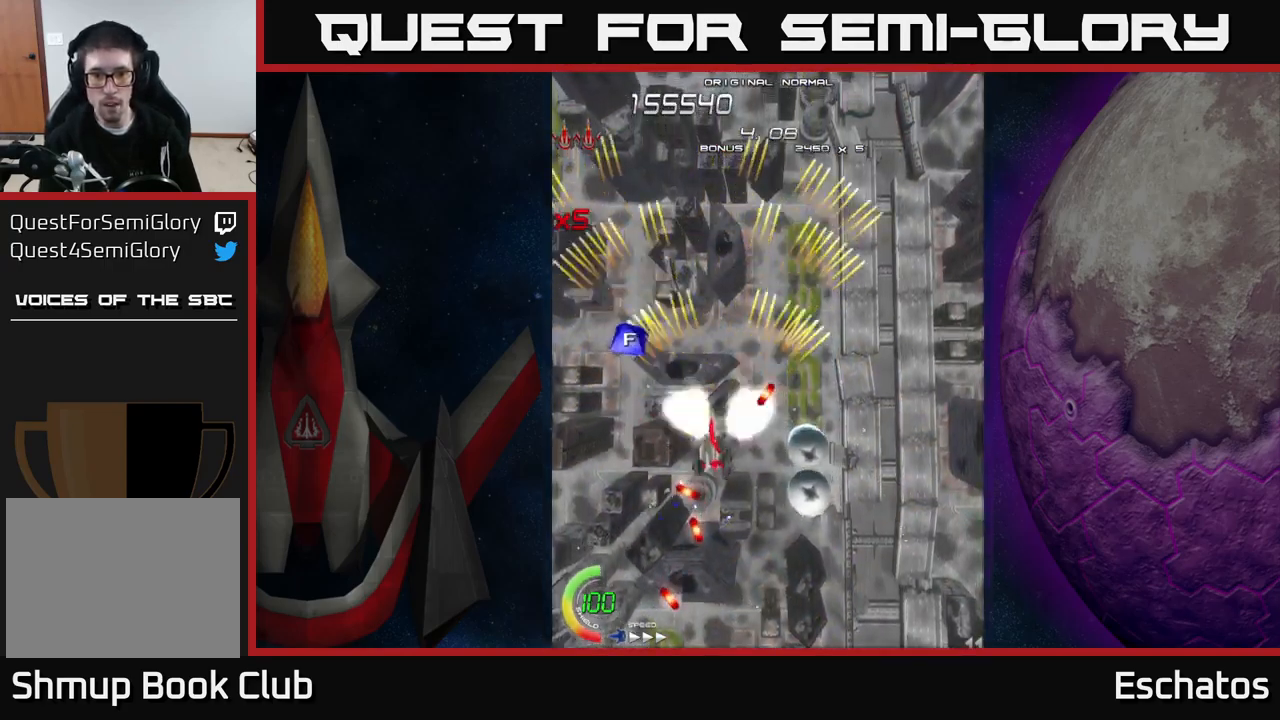
{"buttons": ["A", "DPAD_UP"], "right_stick": "center", "events": [[67, "DPAD_LEFT", "up"], [400, "DPAD_DOWN", "up"], [417, "DPAD_UP", "down"]]}
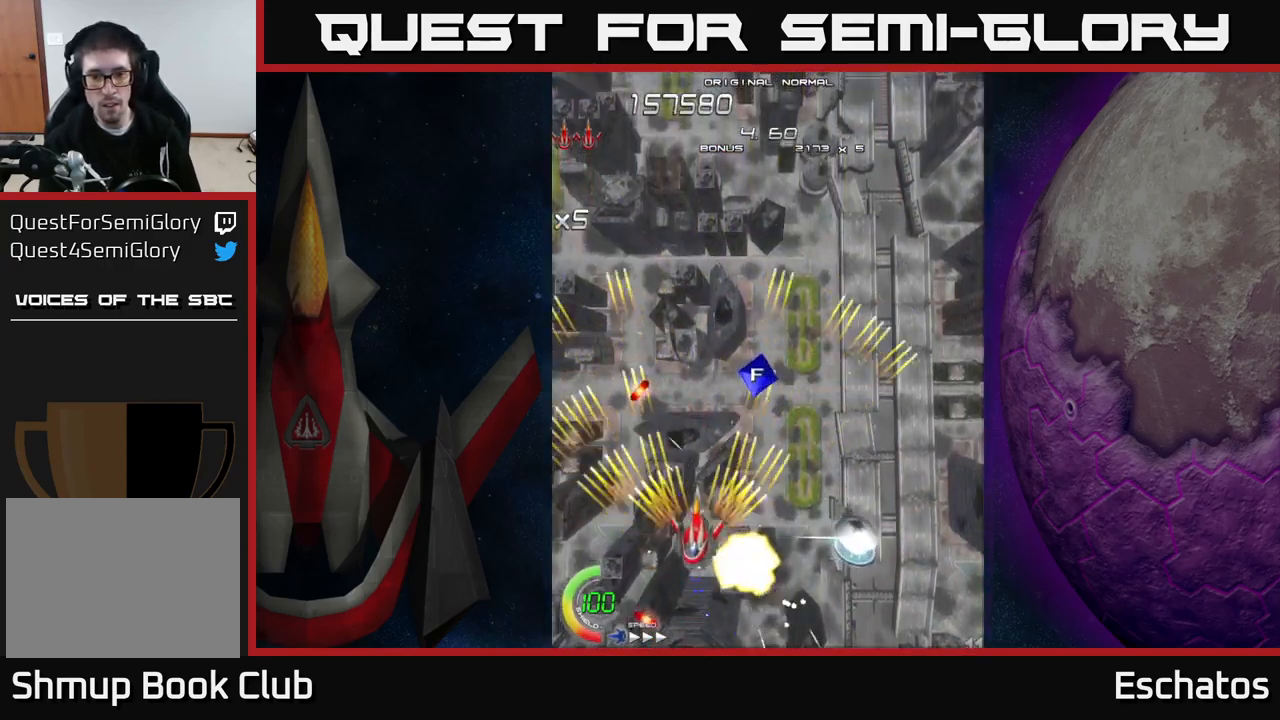
{"buttons": ["A", "DPAD_DOWN", "DPAD_RIGHT"], "right_stick": "center", "events": [[33, "DPAD_RIGHT", "down"], [50, "DPAD_UP", "up"], [83, "DPAD_DOWN", "down"], [100, "DPAD_RIGHT", "up"], [133, "DPAD_LEFT", "down"], [267, "DPAD_LEFT", "up"], [283, "DPAD_RIGHT", "down"]]}
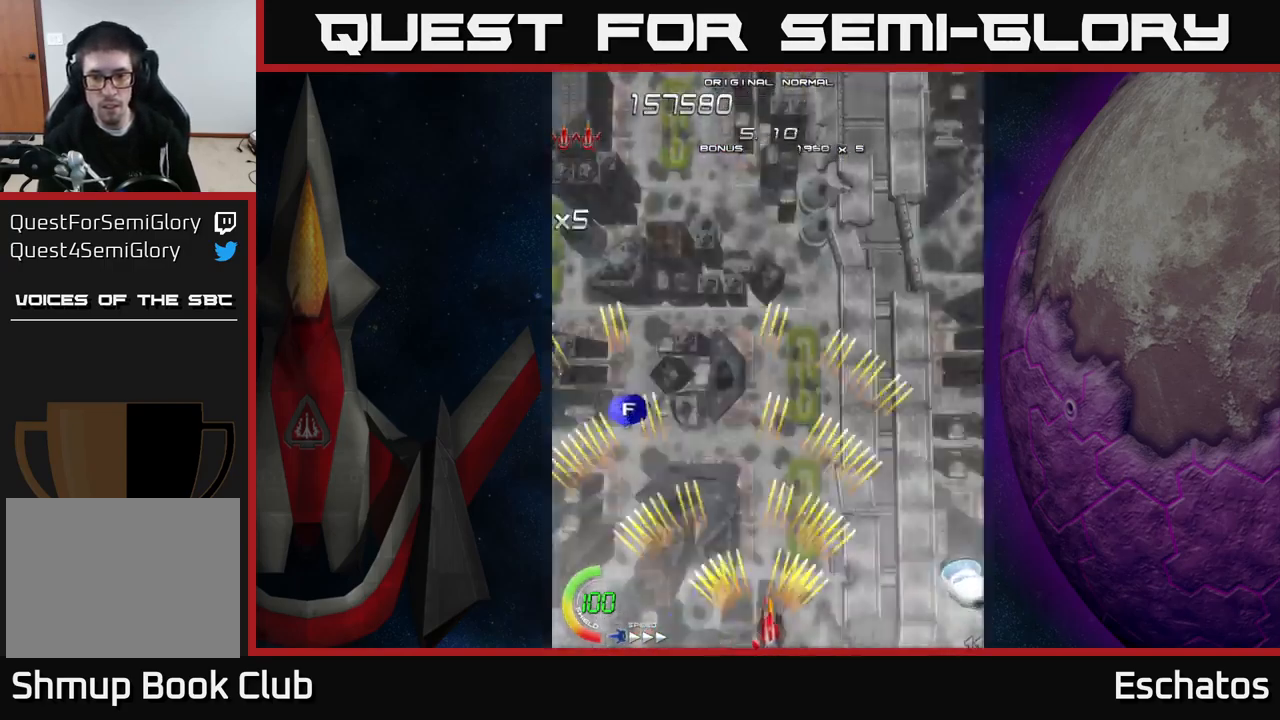
{"buttons": ["A", "DPAD_UP", "DPAD_LEFT"], "right_stick": "center", "events": [[50, "DPAD_DOWN", "up"], [250, "DPAD_RIGHT", "up"], [283, "DPAD_LEFT", "down"], [333, "DPAD_UP", "down"]]}
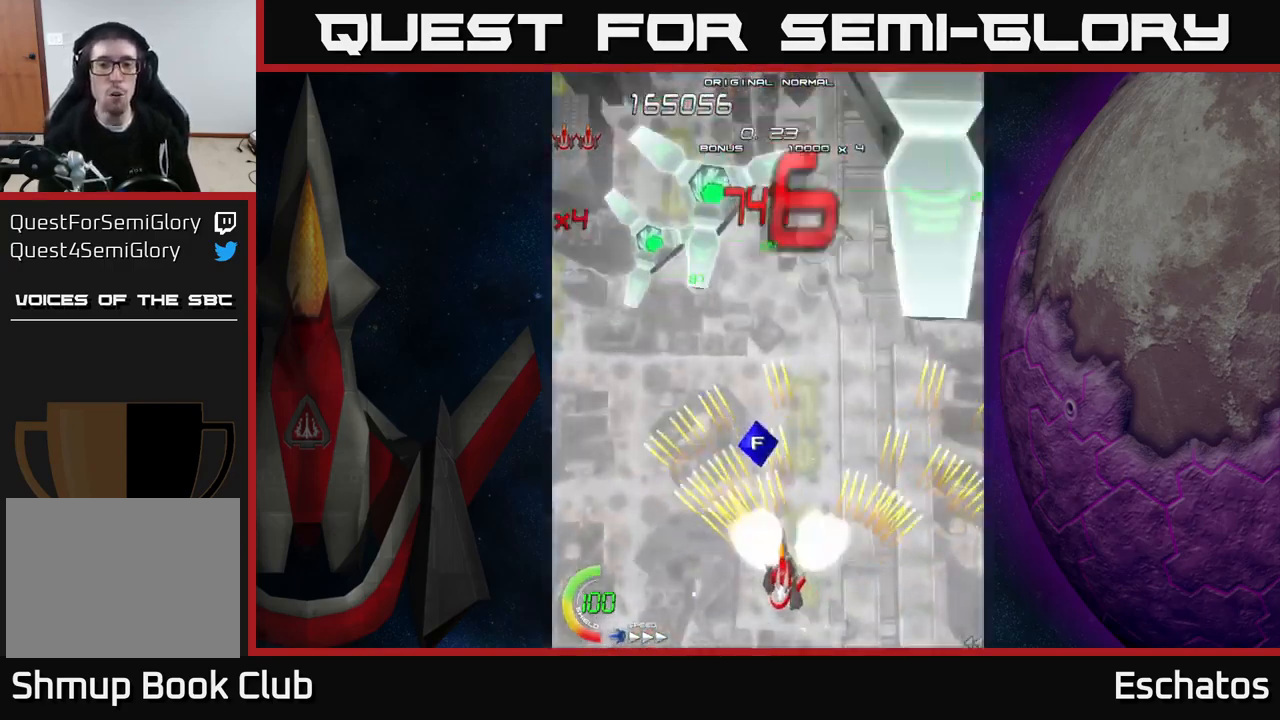
{"buttons": ["X", "DPAD_LEFT"], "right_stick": "center", "events": [[333, "DPAD_UP", "up"], [383, "X", "down"], [450, "A", "up"]]}
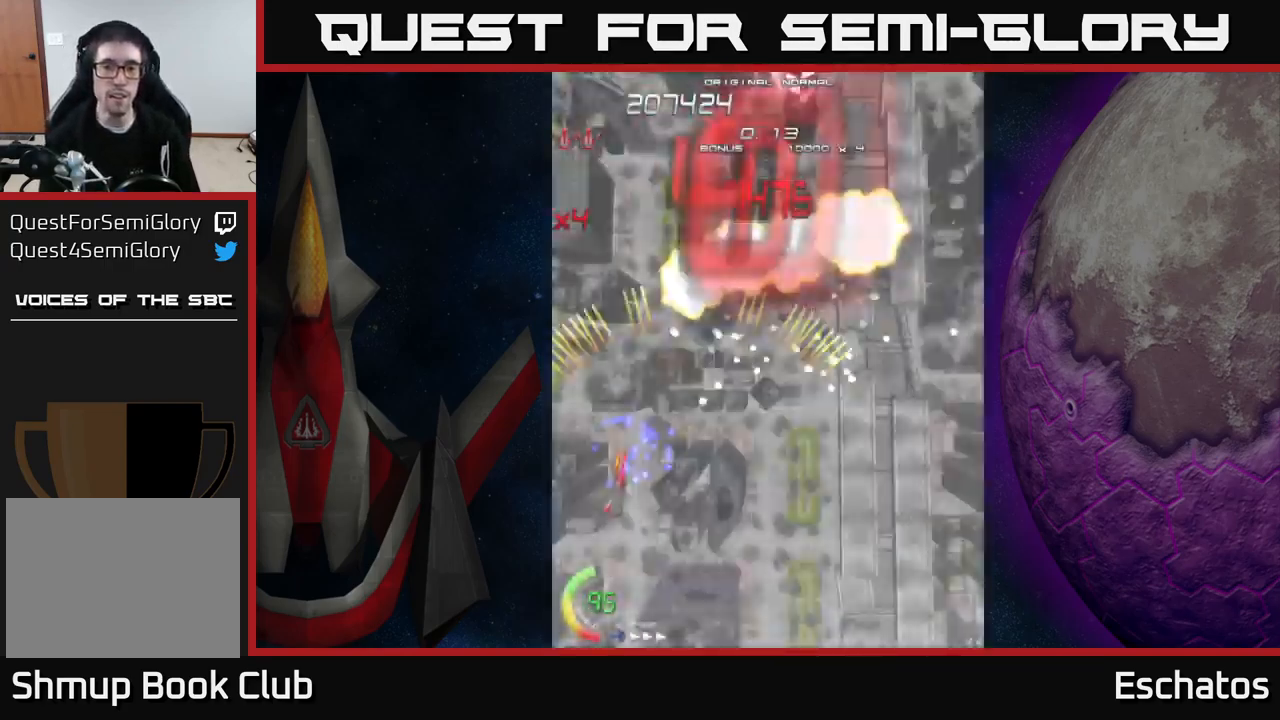
{"buttons": ["X", "DPAD_UP", "DPAD_RIGHT"], "right_stick": "center", "events": [[17, "DPAD_DOWN", "down"], [50, "DPAD_LEFT", "up"], [67, "DPAD_DOWN", "up"], [83, "DPAD_UP", "down"], [167, "DPAD_RIGHT", "down"]]}
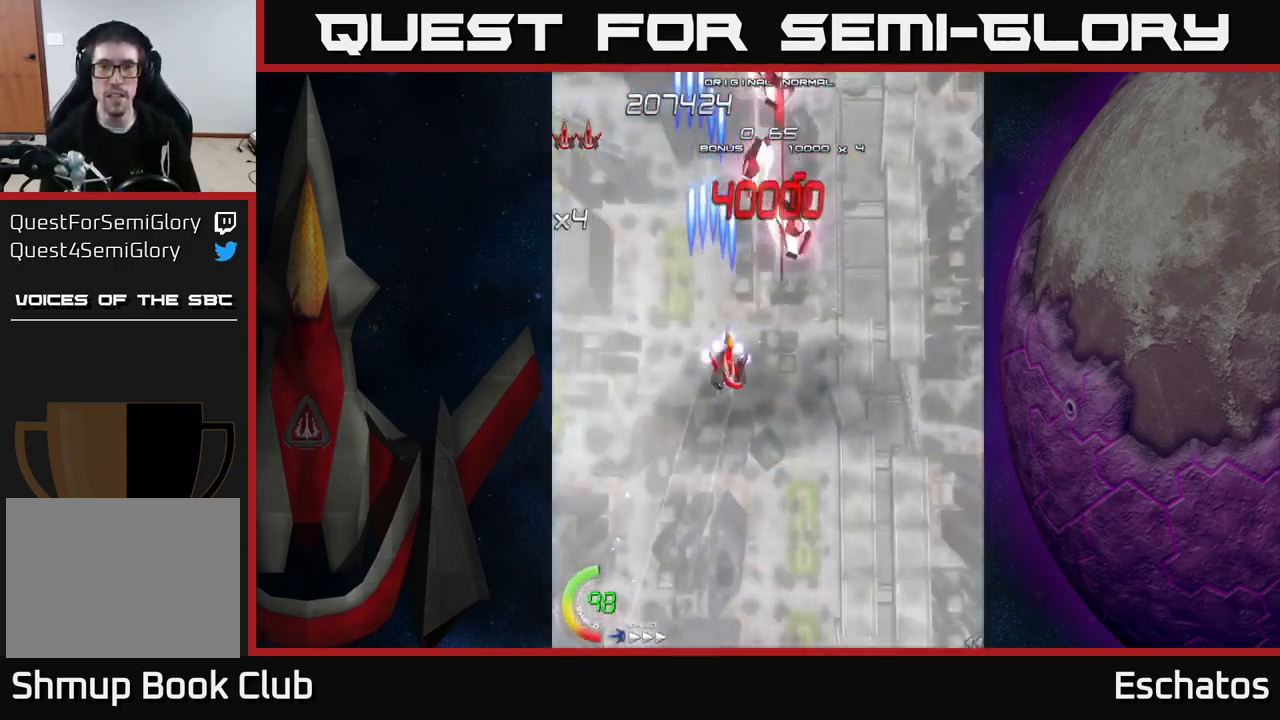
{"buttons": ["A"], "right_stick": "center"}
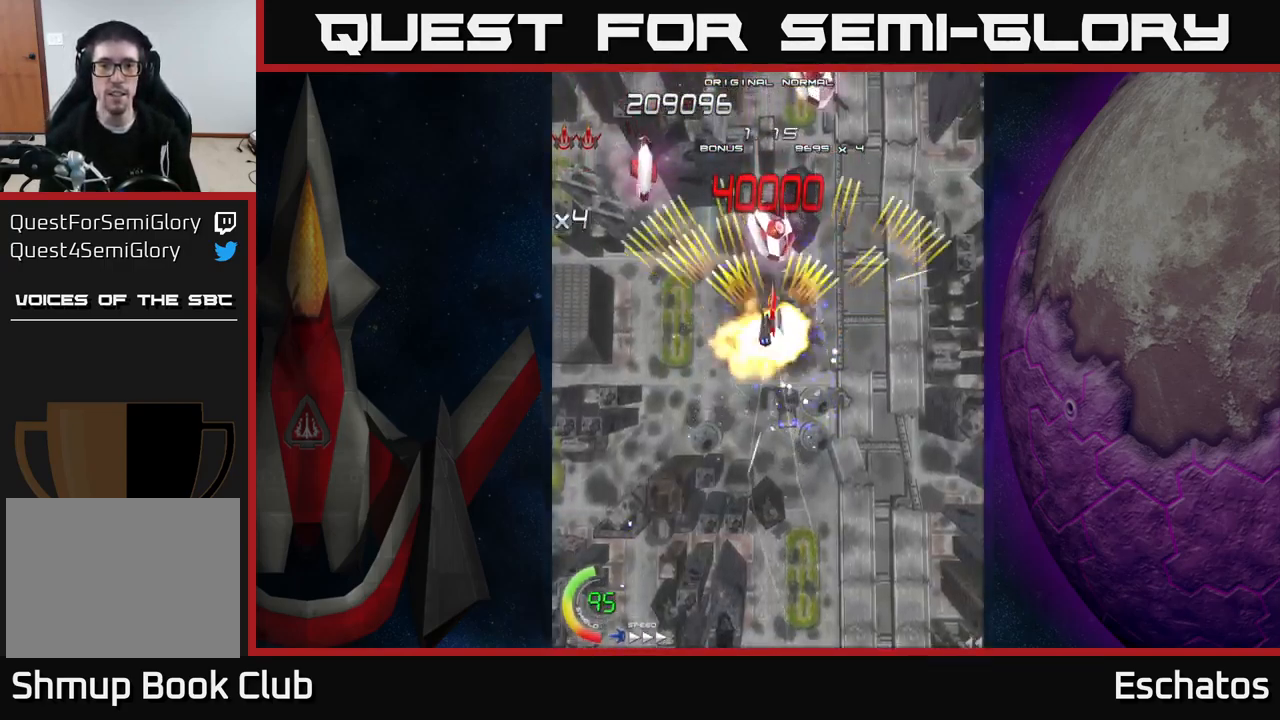
{"buttons": ["DPAD_DOWN"], "right_stick": "center", "events": [[17, "A", "up"], [50, "DPAD_DOWN", "down"], [50, "START", "down"], [133, "DPAD_DOWN", "up"], [249, "START", "up"], [483, "DPAD_DOWN", "down"]]}
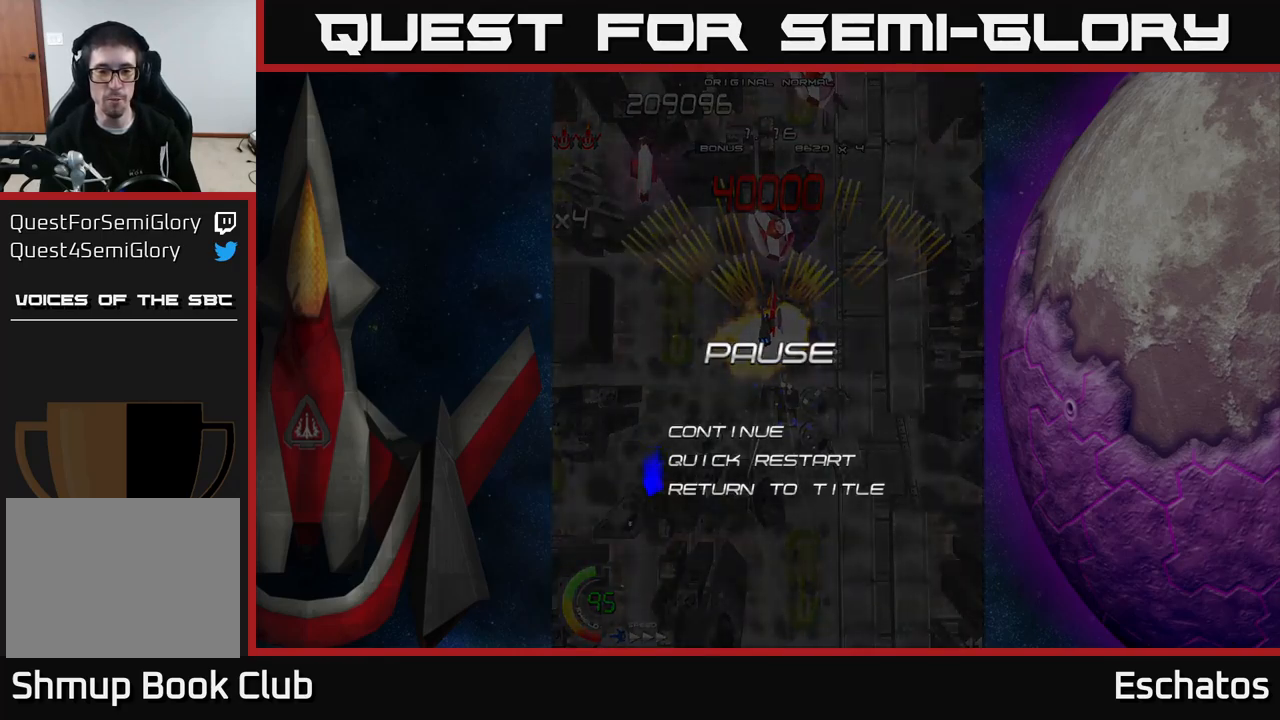
{"buttons": [], "right_stick": "center", "events": [[67, "DPAD_DOWN", "up"], [233, "DPAD_UP", "down"], [300, "DPAD_UP", "up"], [317, "A", "down"], [433, "A", "up"]]}
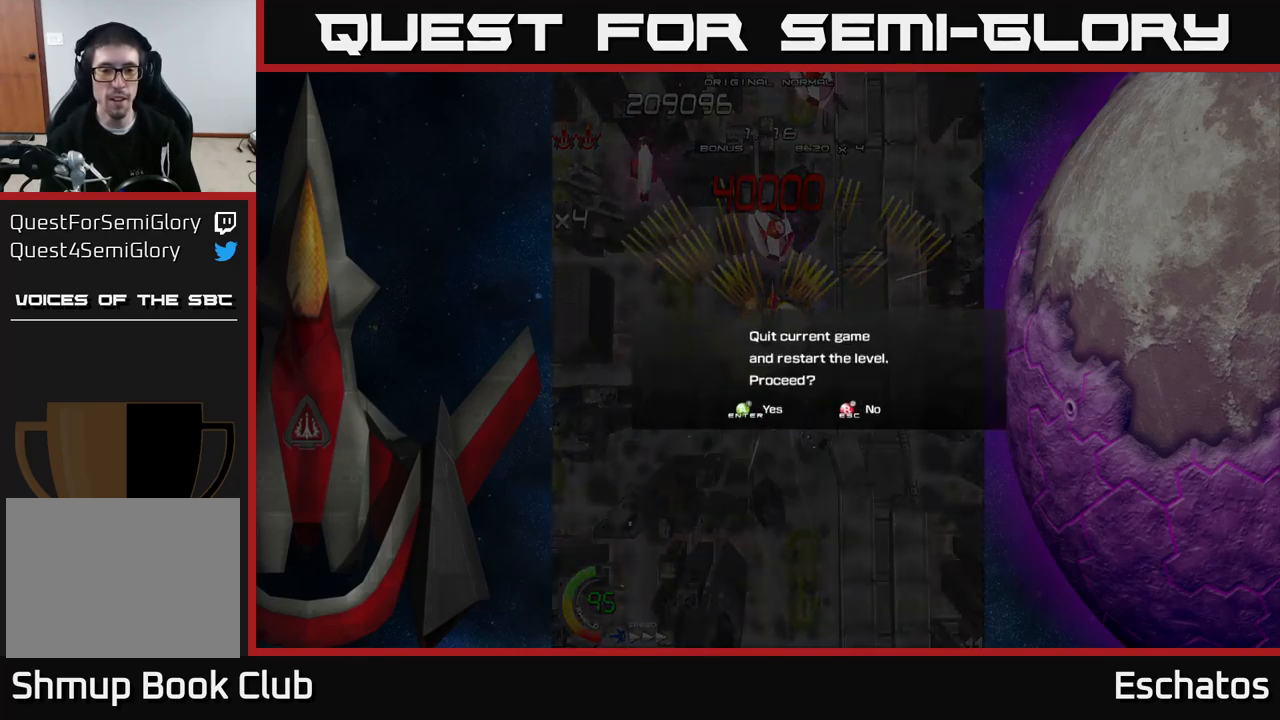
{"buttons": [], "right_stick": "center", "events": [[217, "A", "down"], [333, "A", "up"]]}
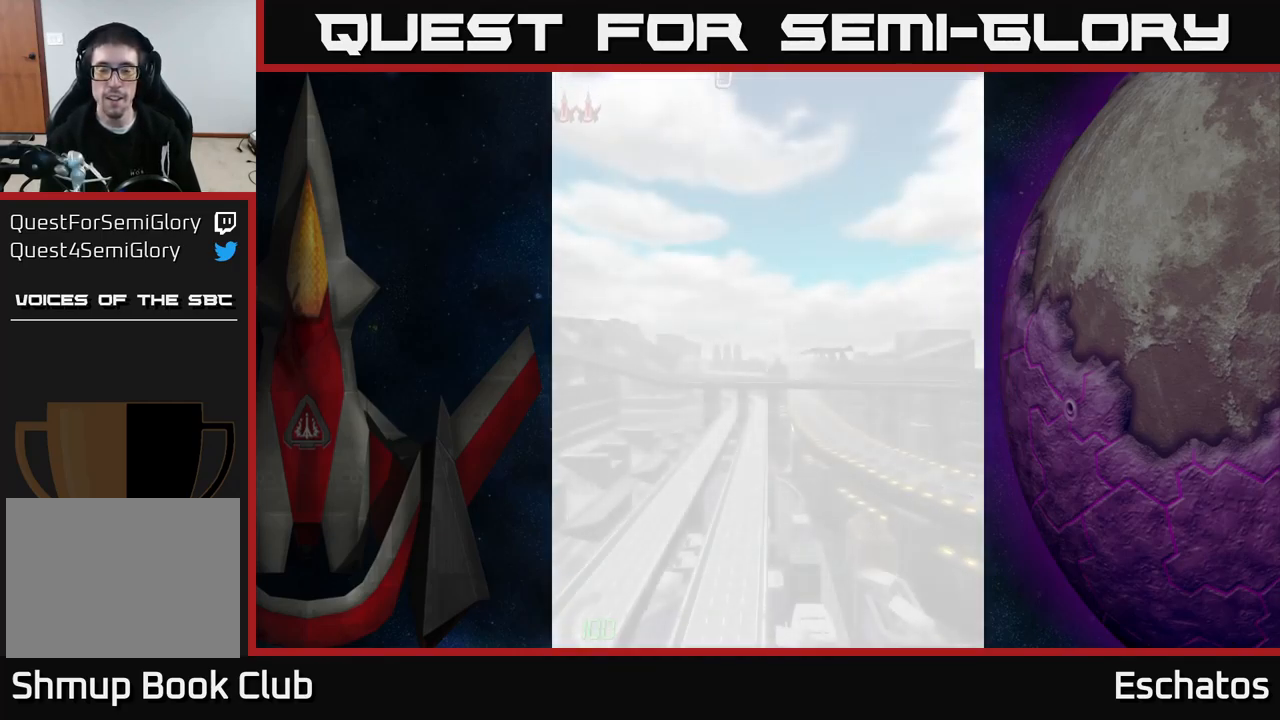
{"buttons": ["DPAD_UP"], "right_stick": "center", "events": [[350, "DPAD_UP", "down"]]}
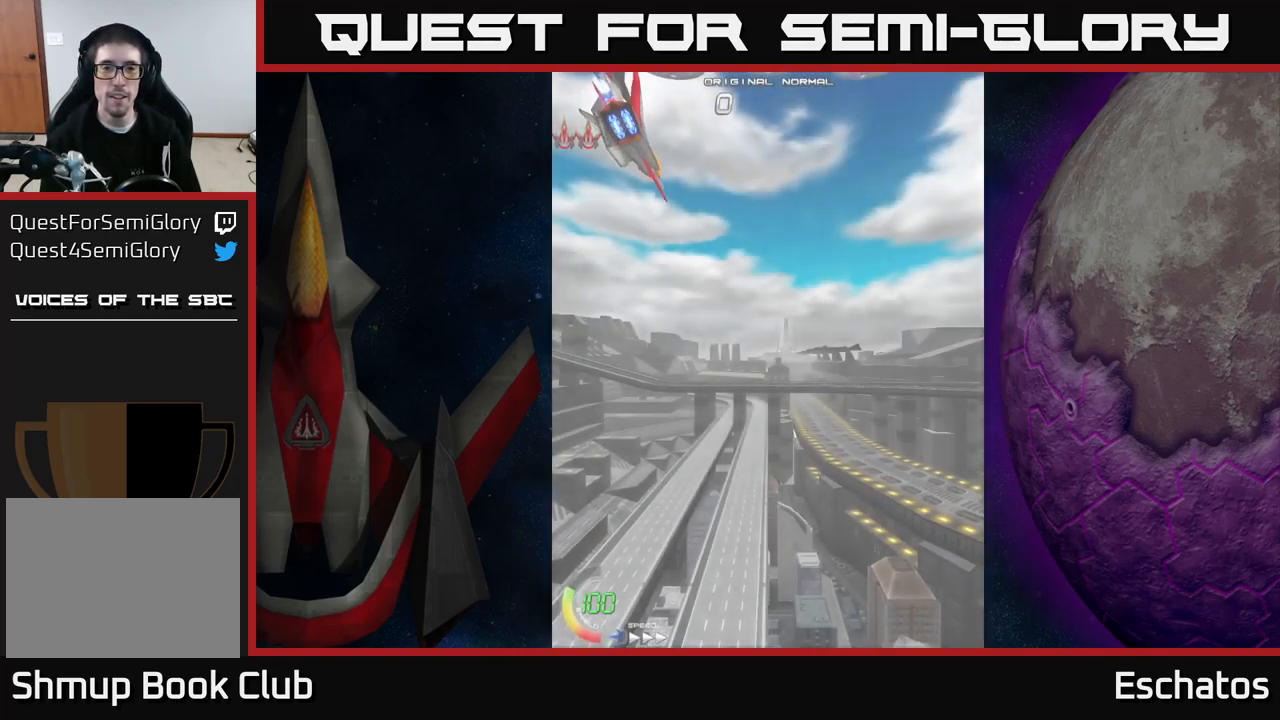
{"buttons": ["DPAD_UP"], "right_stick": "center", "events": []}
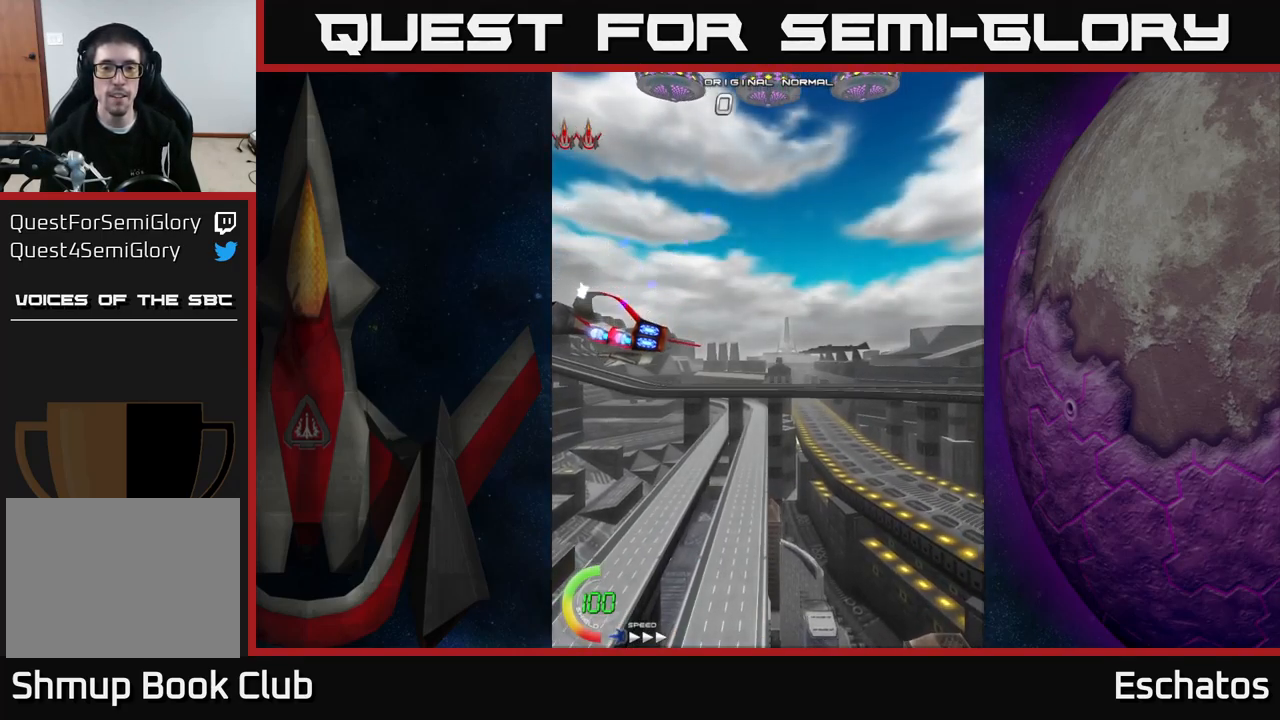
{"buttons": ["A", "DPAD_UP", "DPAD_RIGHT"], "right_stick": "center", "events": [[150, "A", "down"], [450, "DPAD_RIGHT", "down"]]}
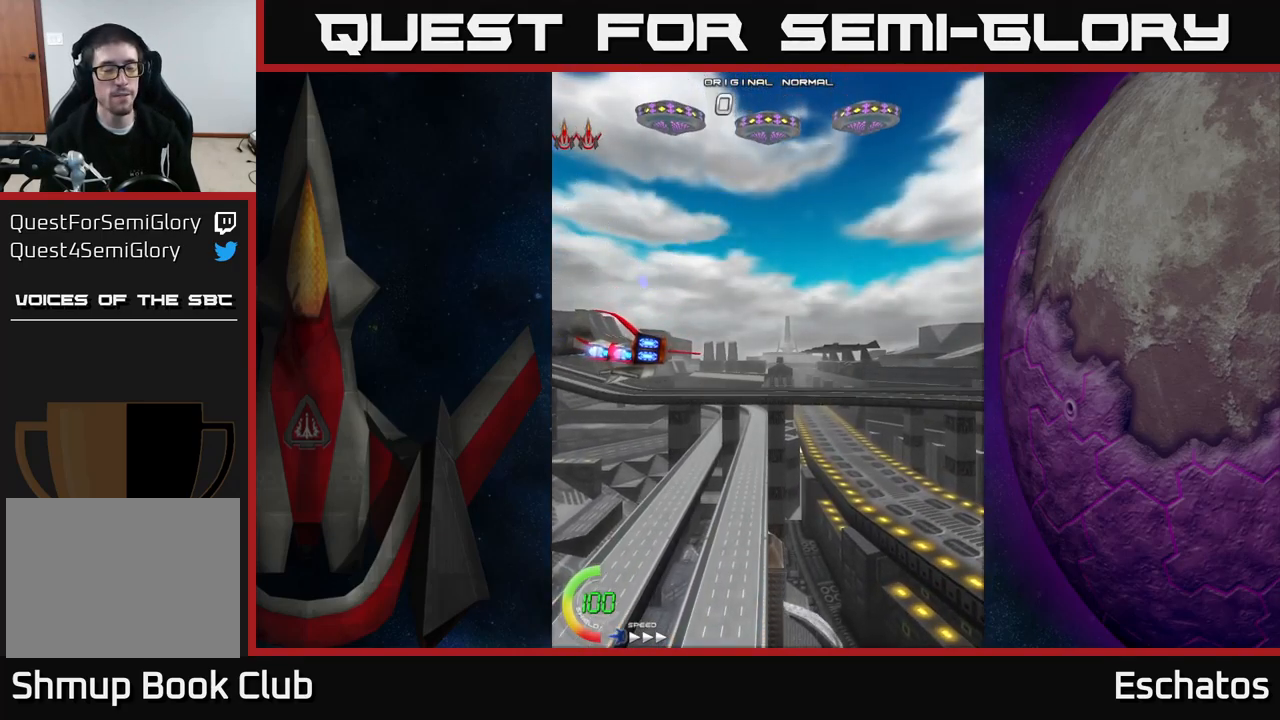
{"buttons": ["DPAD_UP"], "right_stick": "center", "events": [[150, "DPAD_RIGHT", "up"], [183, "A", "up"]]}
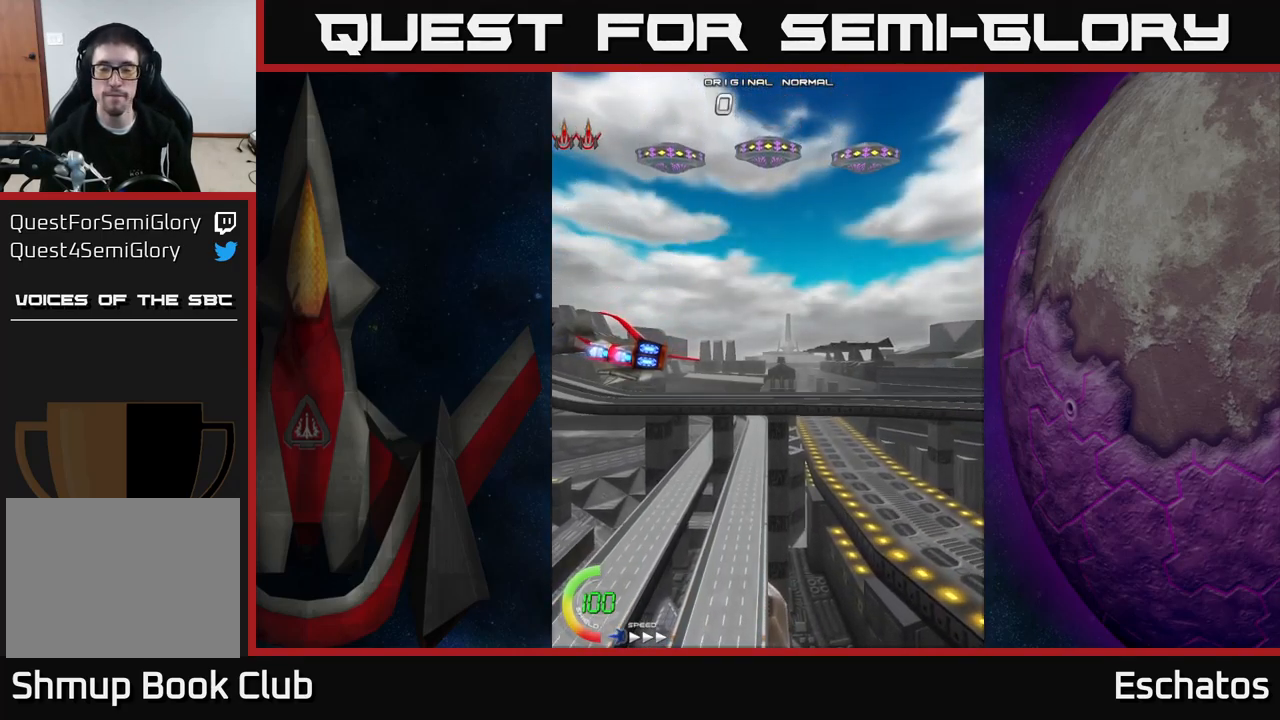
{"buttons": ["A", "DPAD_UP"], "right_stick": "center", "events": [[250, "A", "down"]]}
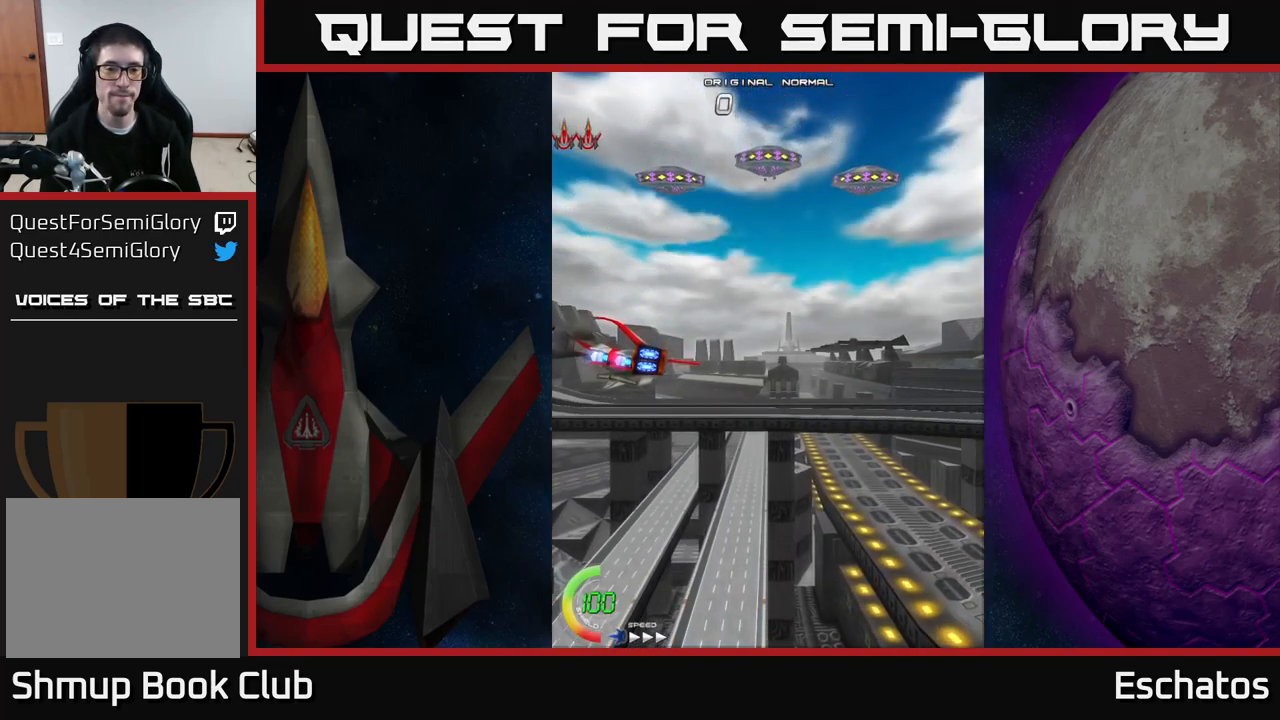
{"buttons": ["DPAD_UP", "DPAD_RIGHT"], "right_stick": "center", "events": [[250, "A", "up"], [300, "DPAD_RIGHT", "down"]]}
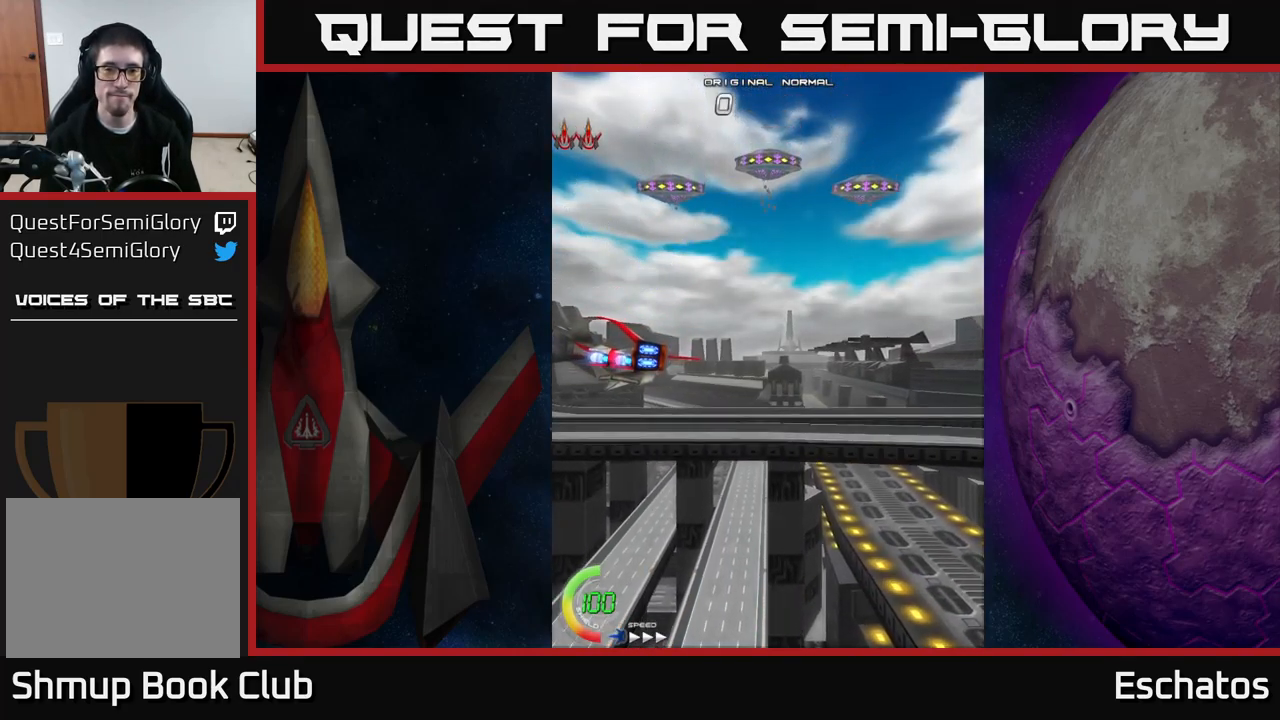
{"buttons": ["A", "DPAD_UP"], "right_stick": "center", "events": [[17, "A", "down"], [17, "DPAD_RIGHT", "up"], [200, "DPAD_RIGHT", "down"], [333, "DPAD_RIGHT", "up"]]}
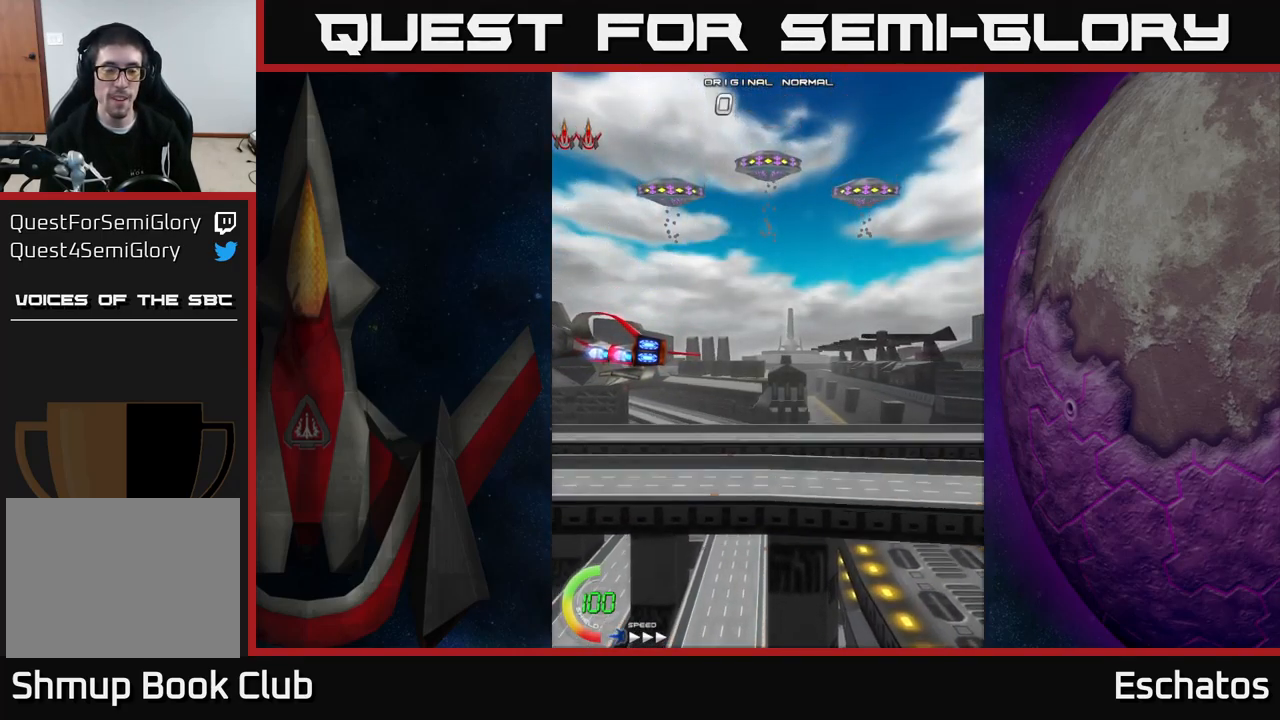
{"buttons": ["DPAD_UP"], "right_stick": "center", "events": [[150, "DPAD_UP", "up"], [167, "DPAD_RIGHT", "down"], [300, "DPAD_RIGHT", "up"], [300, "DPAD_UP", "down"], [334, "A", "up"]]}
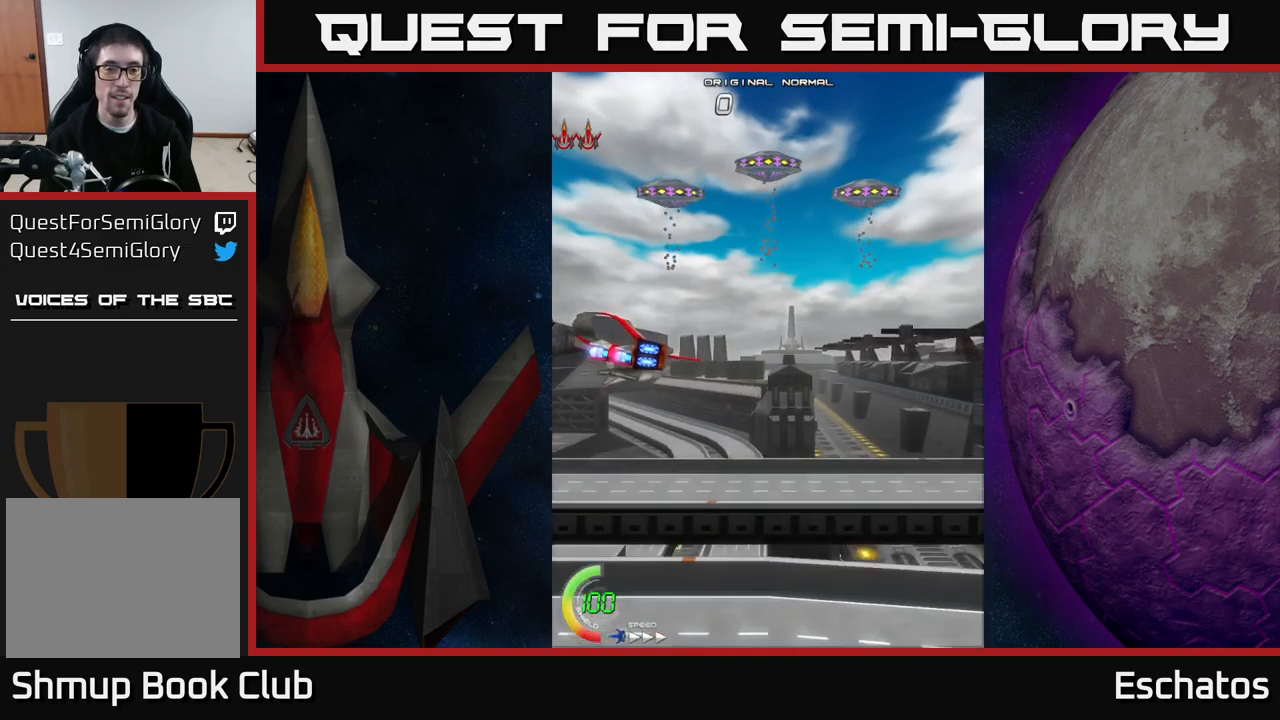
{"buttons": ["A", "DPAD_UP", "DPAD_RIGHT"], "right_stick": "center", "events": [[34, "A", "down"], [50, "DPAD_RIGHT", "down"], [67, "DPAD_UP", "up"], [234, "DPAD_UP", "down"], [267, "DPAD_RIGHT", "up"], [500, "DPAD_RIGHT", "down"]]}
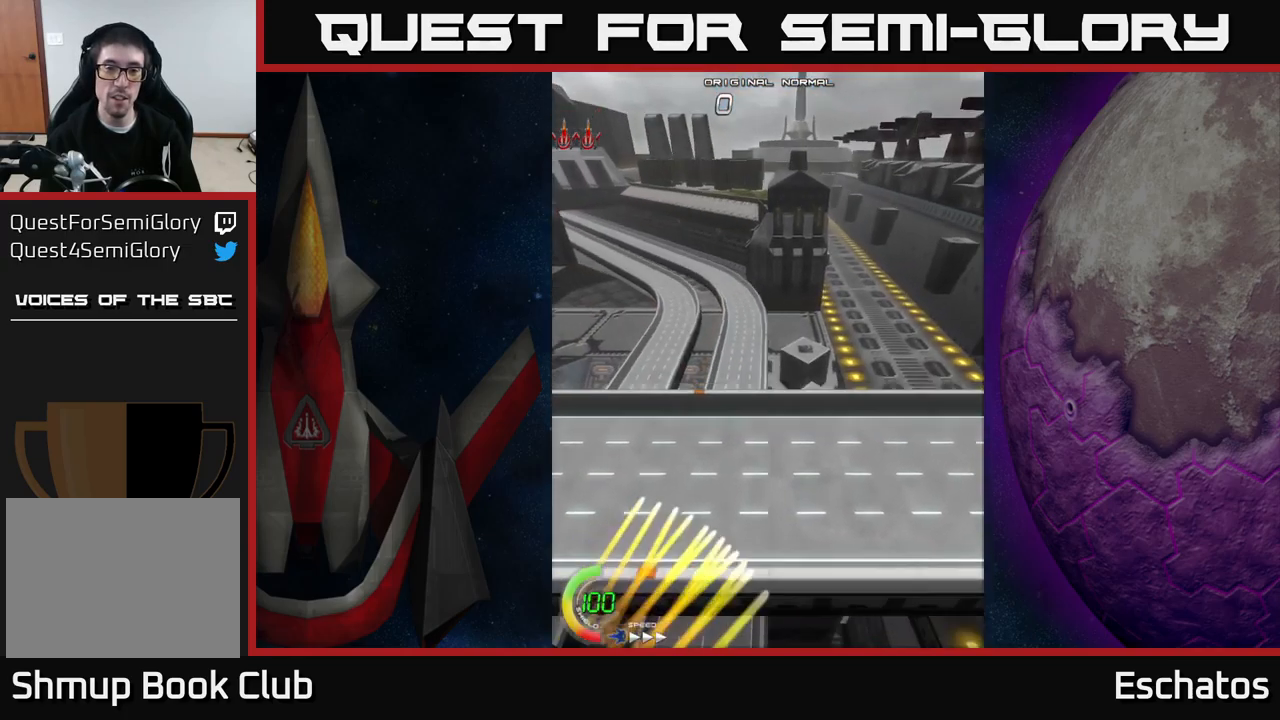
{"buttons": ["A"], "right_stick": "center", "events": [[50, "A", "up"], [117, "DPAD_RIGHT", "up"], [200, "A", "down"], [500, "DPAD_UP", "up"]]}
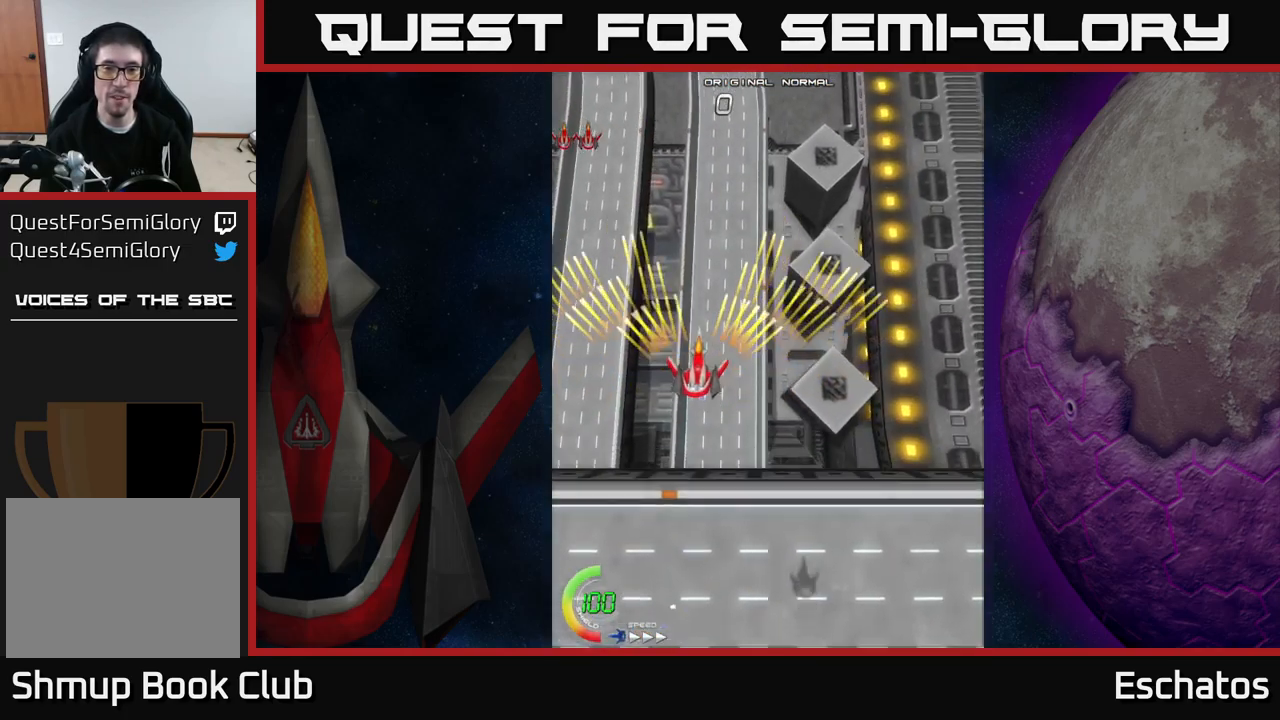
{"buttons": ["A"], "right_stick": "center", "events": [[34, "DPAD_RIGHT", "down"], [117, "DPAD_UP", "down"], [217, "DPAD_RIGHT", "up"], [267, "DPAD_LEFT", "down"], [317, "DPAD_UP", "up"], [467, "DPAD_LEFT", "up"]]}
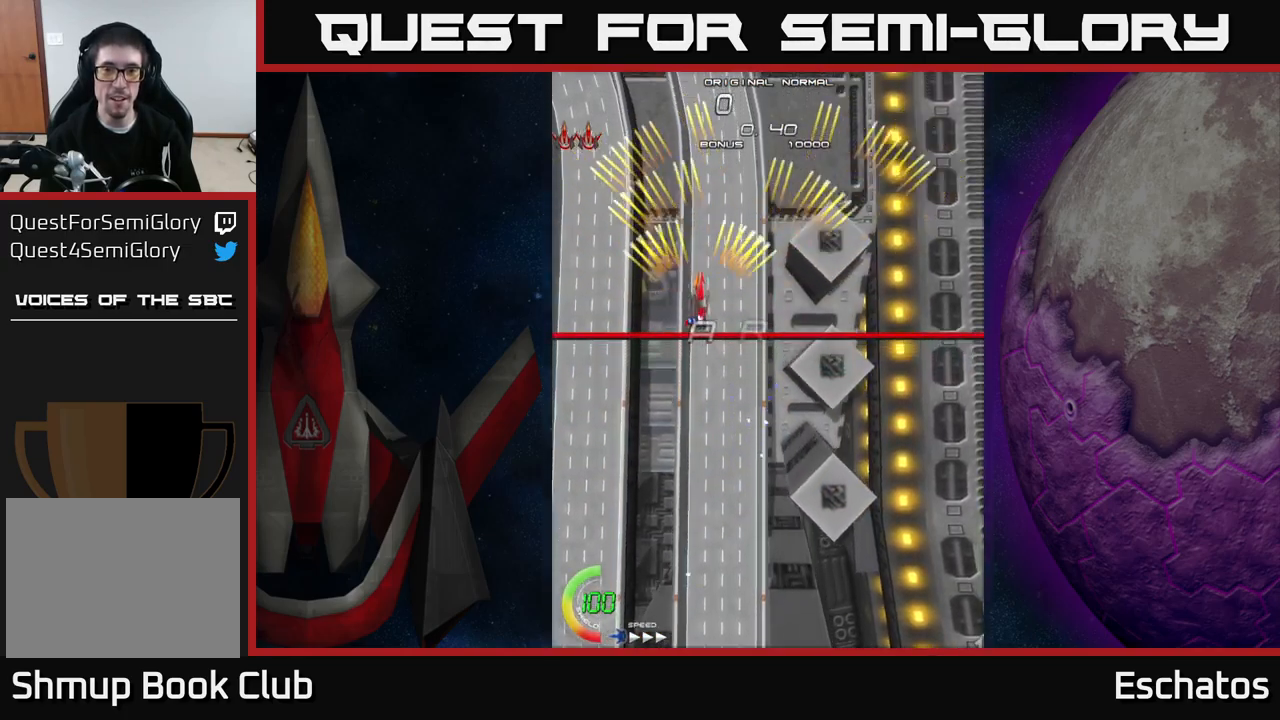
{"buttons": ["A", "DPAD_LEFT"], "right_stick": "center", "events": [[17, "DPAD_DOWN", "down"], [34, "DPAD_DOWN", "up"], [34, "DPAD_RIGHT", "down"], [234, "DPAD_RIGHT", "up"], [300, "DPAD_LEFT", "down"]]}
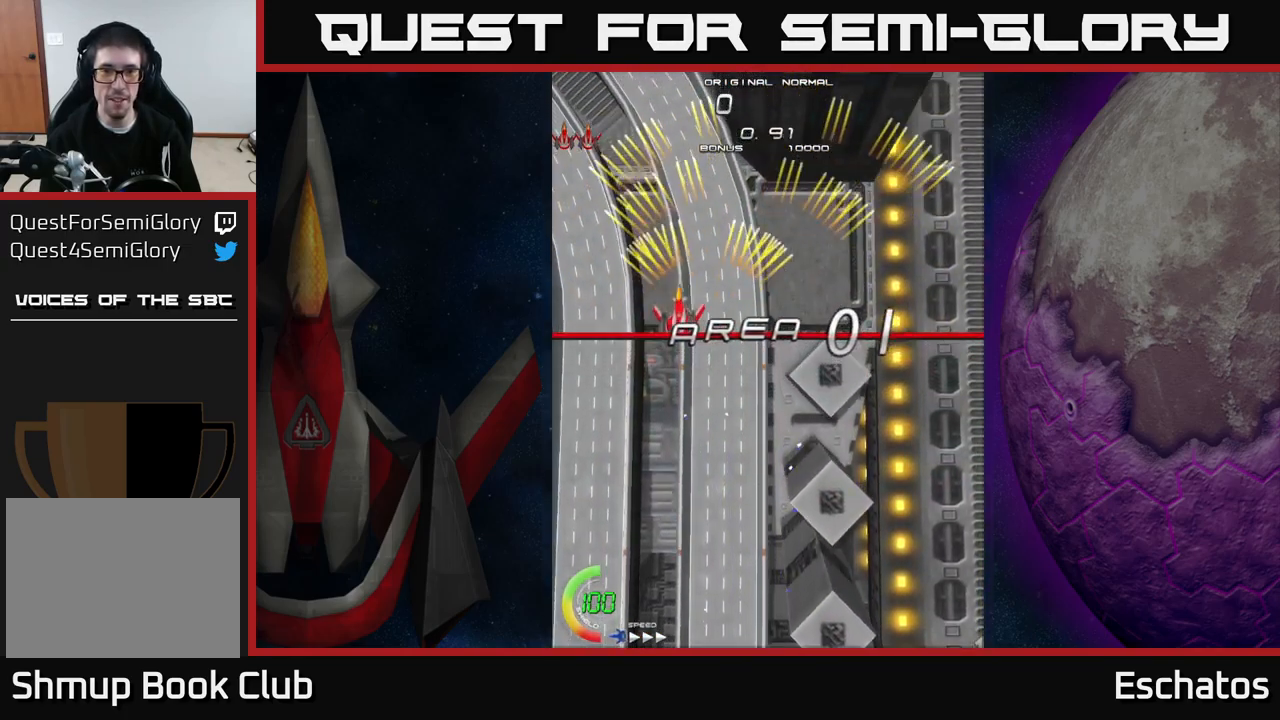
{"buttons": ["A", "DPAD_LEFT"], "right_stick": "center", "events": [[17, "DPAD_LEFT", "up"], [50, "DPAD_RIGHT", "down"], [384, "DPAD_RIGHT", "up"], [484, "DPAD_LEFT", "down"]]}
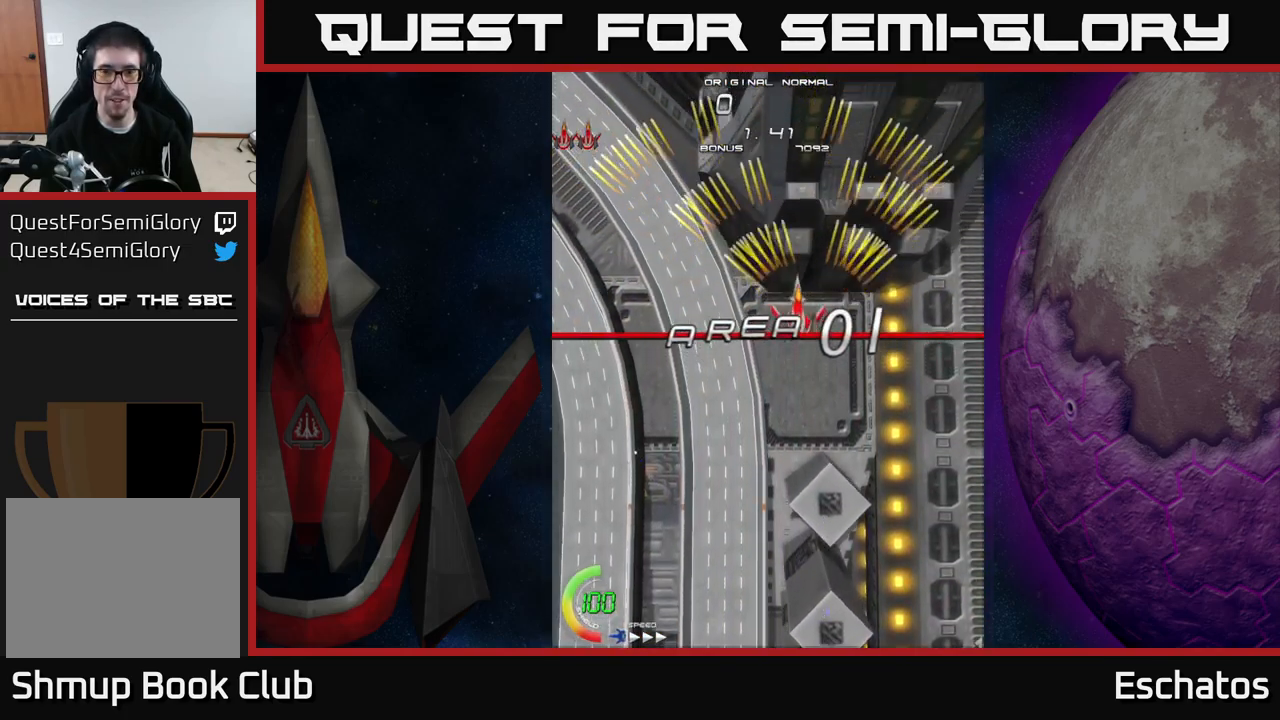
{"buttons": ["A", "DPAD_LEFT"], "right_stick": "center", "events": [[217, "DPAD_LEFT", "up"], [234, "DPAD_RIGHT", "down"], [450, "DPAD_RIGHT", "up"], [500, "DPAD_LEFT", "down"]]}
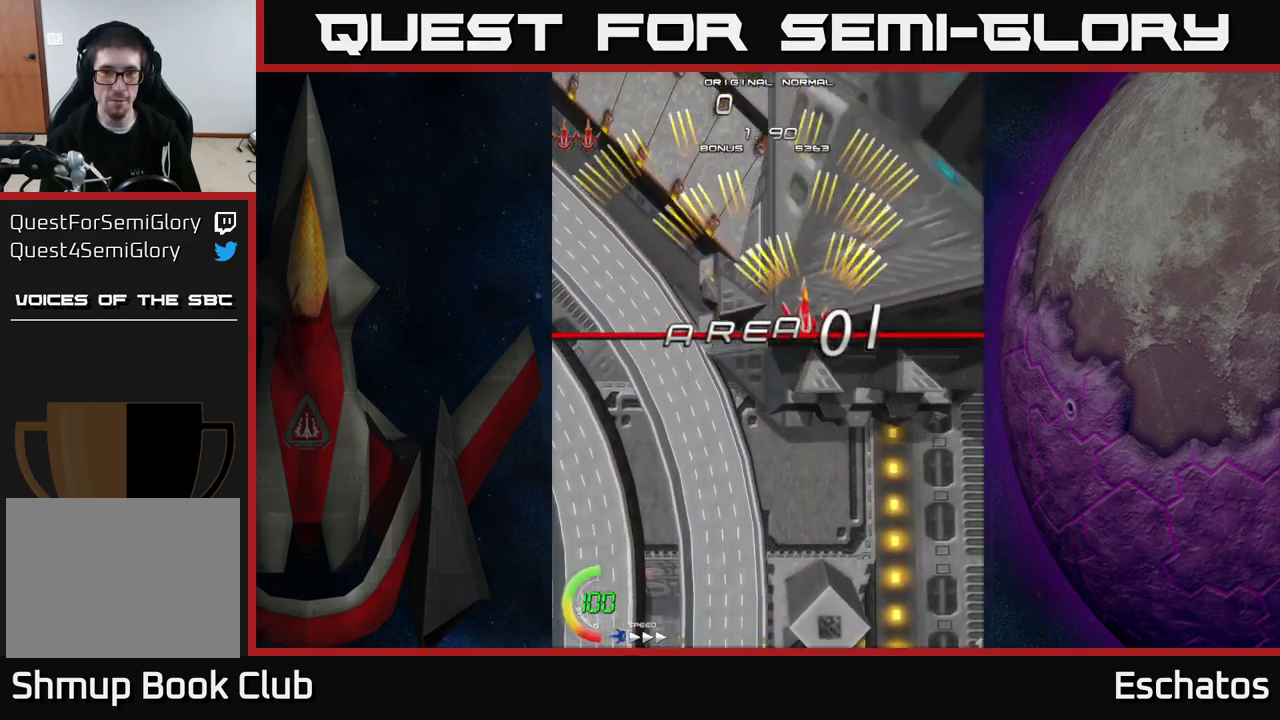
{"buttons": ["A", "DPAD_RIGHT"], "right_stick": "center", "events": [[284, "DPAD_LEFT", "up"], [317, "DPAD_RIGHT", "down"]]}
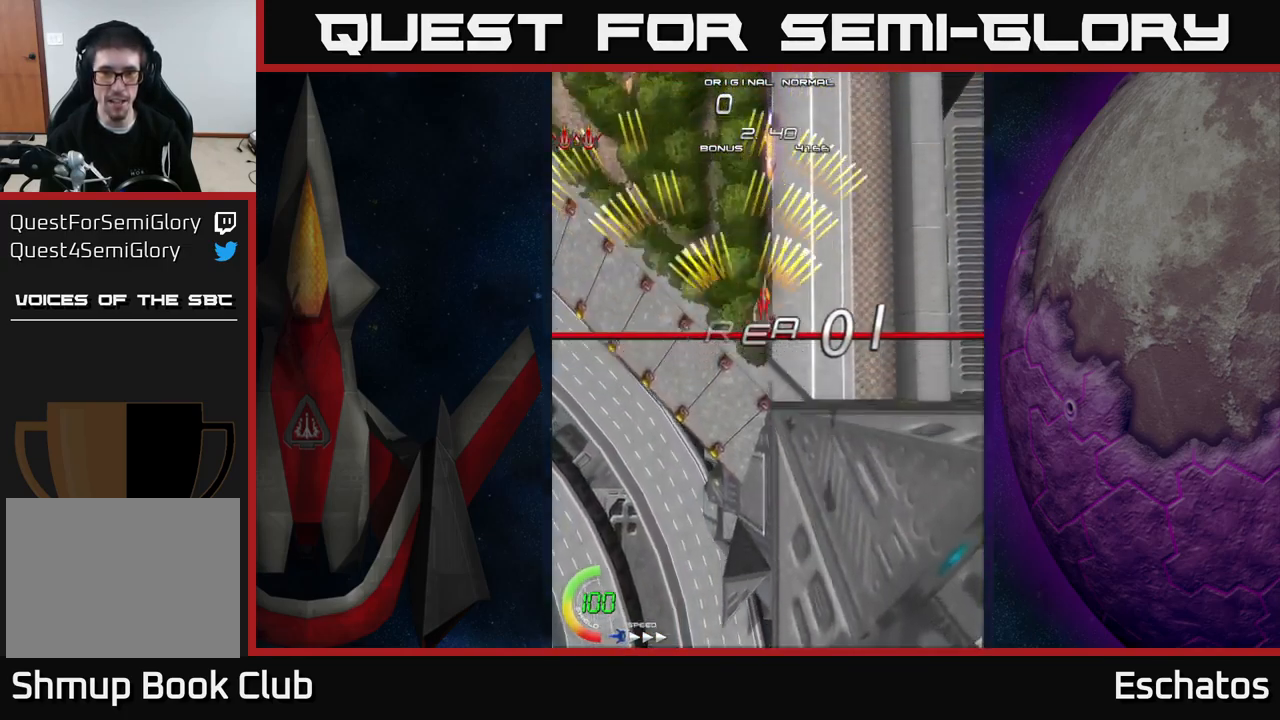
{"buttons": ["A", "DPAD_LEFT"], "right_stick": "center", "events": [[134, "DPAD_RIGHT", "up"], [167, "DPAD_LEFT", "down"]]}
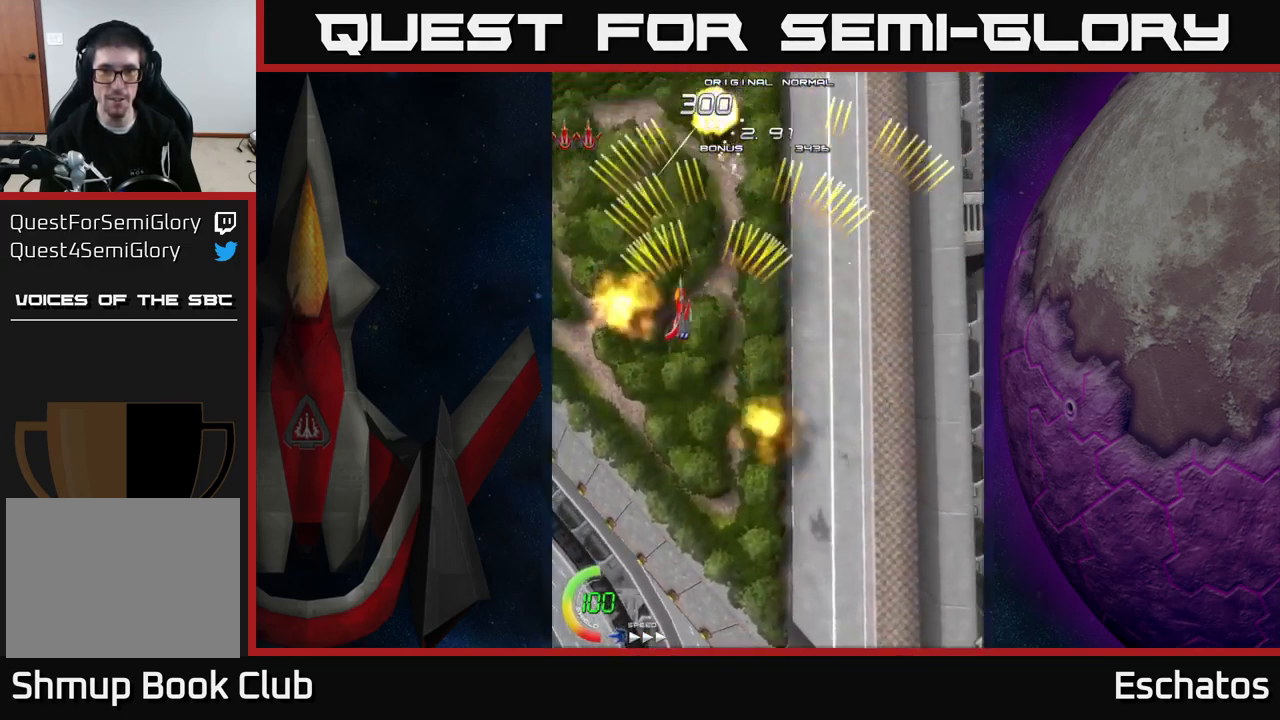
{"buttons": ["A"], "right_stick": "center", "events": [[84, "DPAD_DOWN", "down"], [84, "DPAD_LEFT", "up"], [117, "DPAD_RIGHT", "down"], [134, "DPAD_DOWN", "up"], [500, "DPAD_RIGHT", "up"]]}